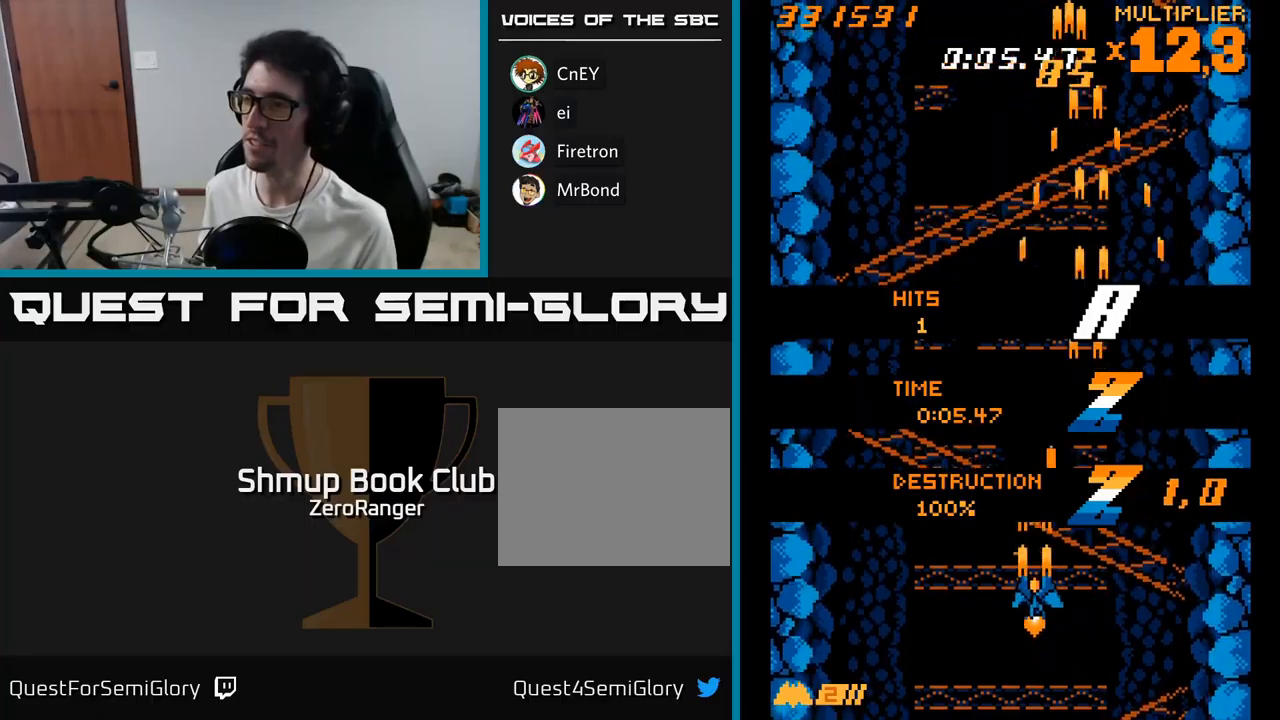
Gameplay with a controller (Xbox layout); each line is a JSON object with the inputs held at the frame after it. "events" lists button and stick changes between this image and that frame as [ms after this image, input, new state], when the widget could be followed in between. Not read: left_stick.
{"buttons": ["A", "DPAD_UP"], "right_stick": "center", "events": []}
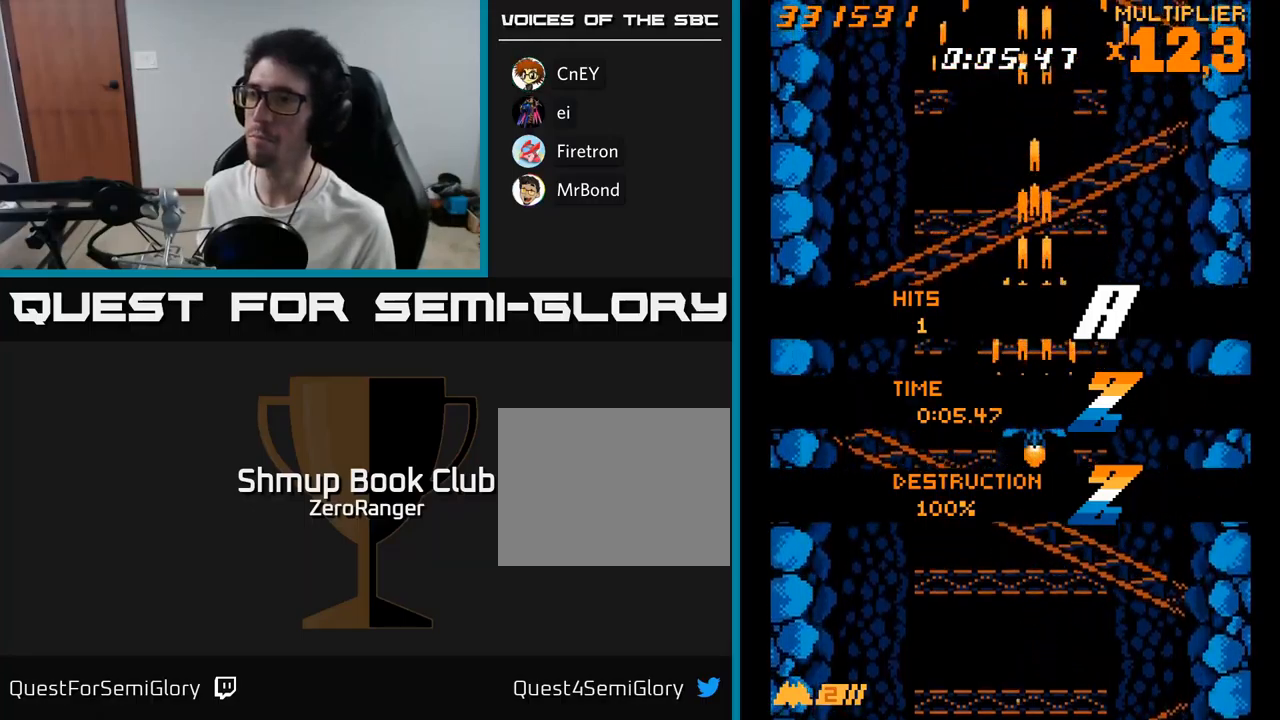
{"buttons": ["A", "DPAD_DOWN", "DPAD_RIGHT"], "right_stick": "center", "events": [[17, "DPAD_LEFT", "down"], [200, "DPAD_LEFT", "up"], [250, "A", "up"], [267, "A", "down"], [400, "DPAD_RIGHT", "down"], [400, "DPAD_UP", "up"], [467, "DPAD_DOWN", "down"]]}
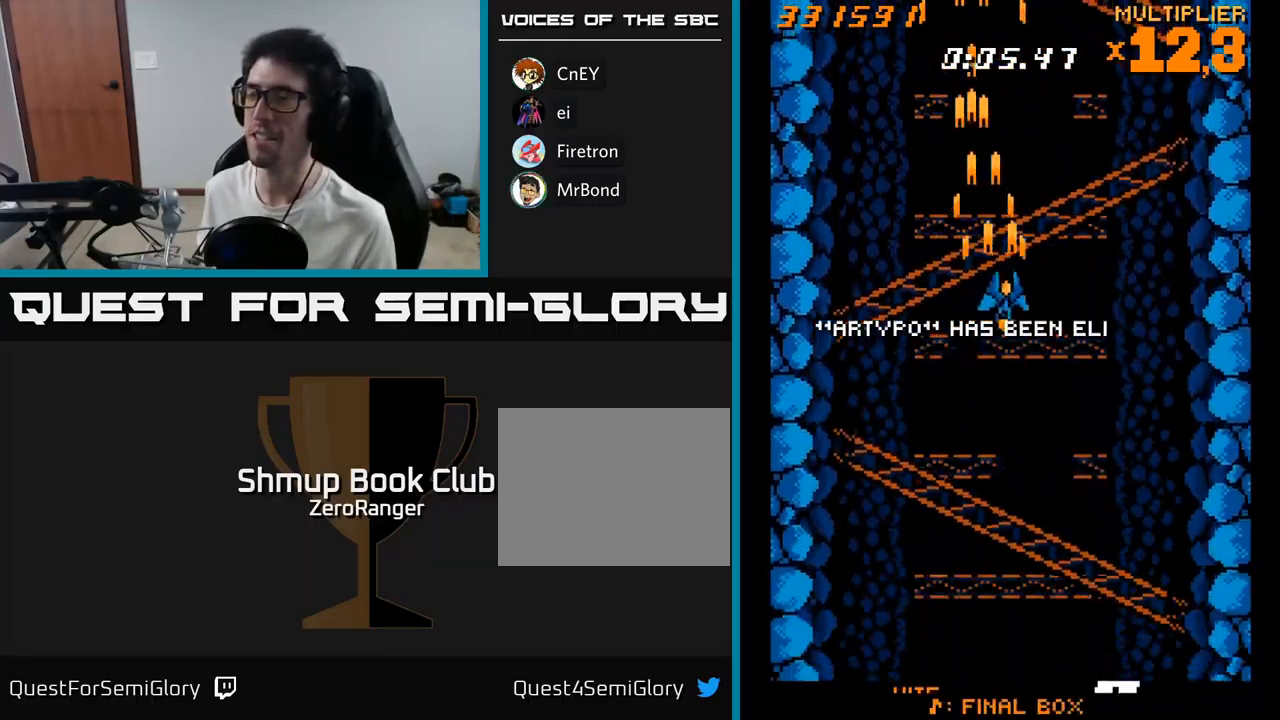
{"buttons": ["A", "DPAD_DOWN"], "right_stick": "center", "events": [[17, "DPAD_RIGHT", "up"]]}
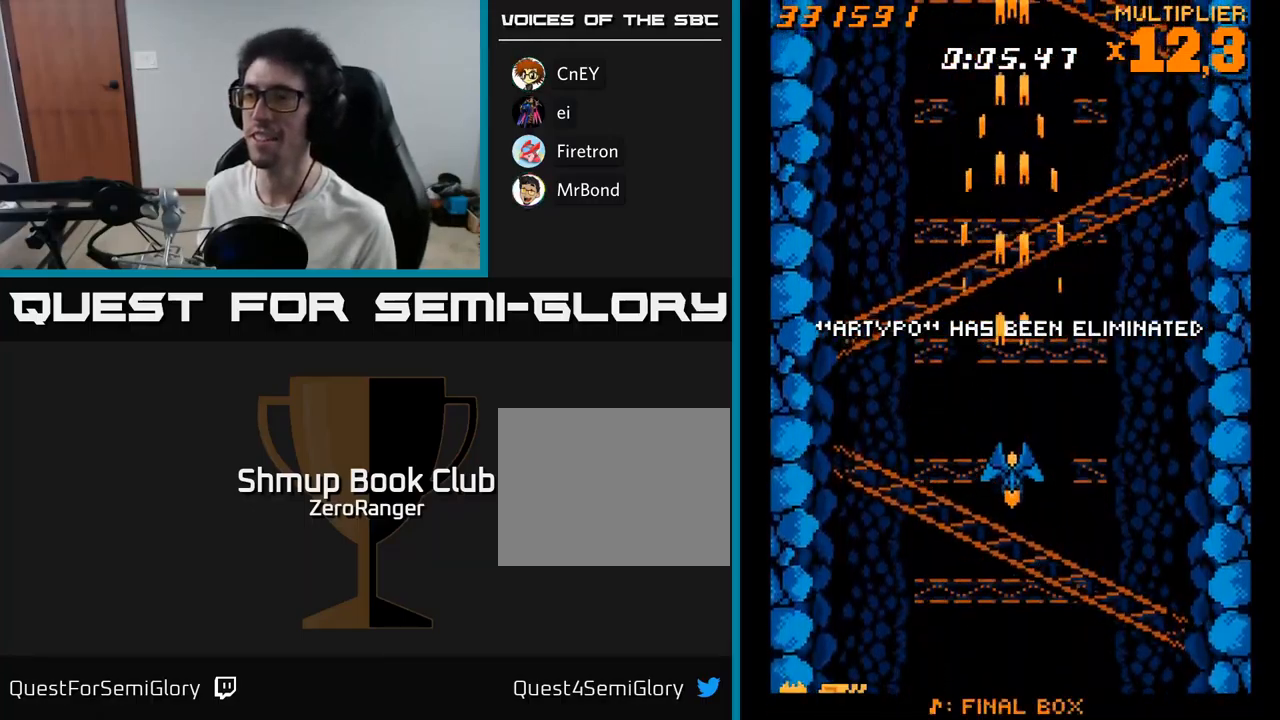
{"buttons": ["A", "DPAD_UP"], "right_stick": "center", "events": [[200, "DPAD_DOWN", "up"], [200, "DPAD_RIGHT", "down"], [417, "DPAD_UP", "down"], [434, "DPAD_RIGHT", "up"]]}
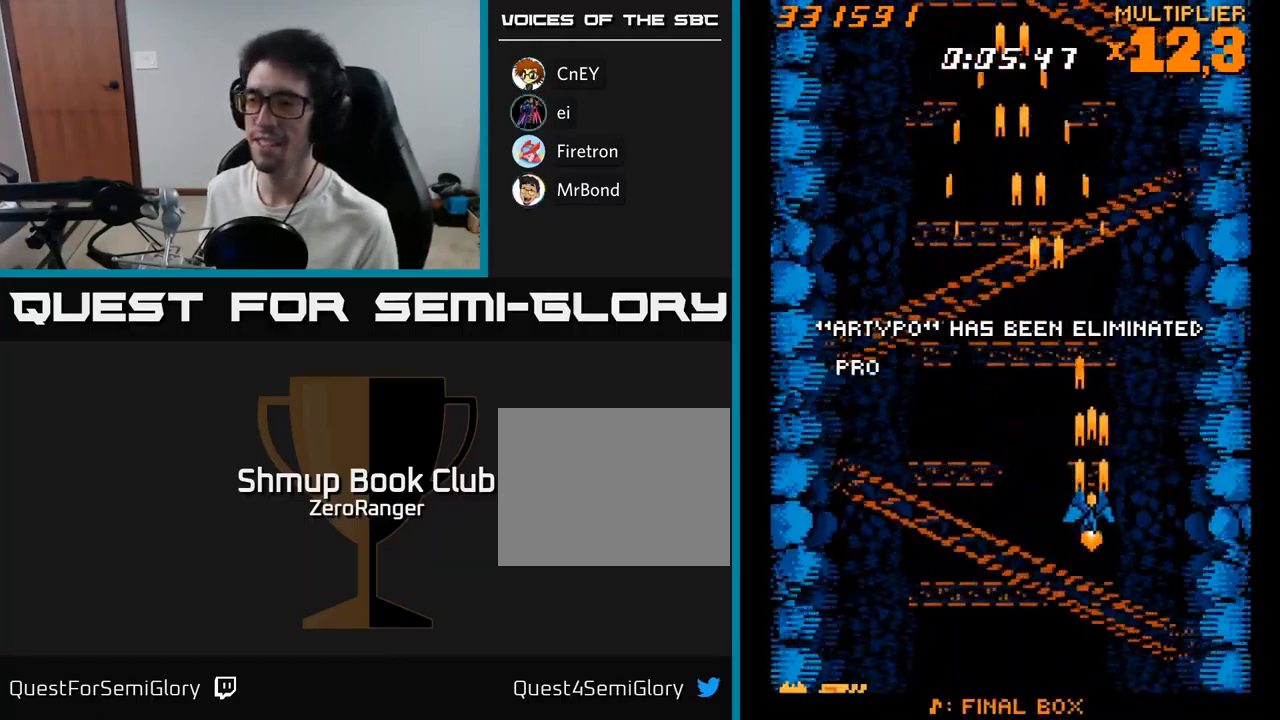
{"buttons": ["A"], "right_stick": "center", "events": [[150, "DPAD_LEFT", "down"], [167, "DPAD_UP", "up"], [450, "DPAD_LEFT", "up"]]}
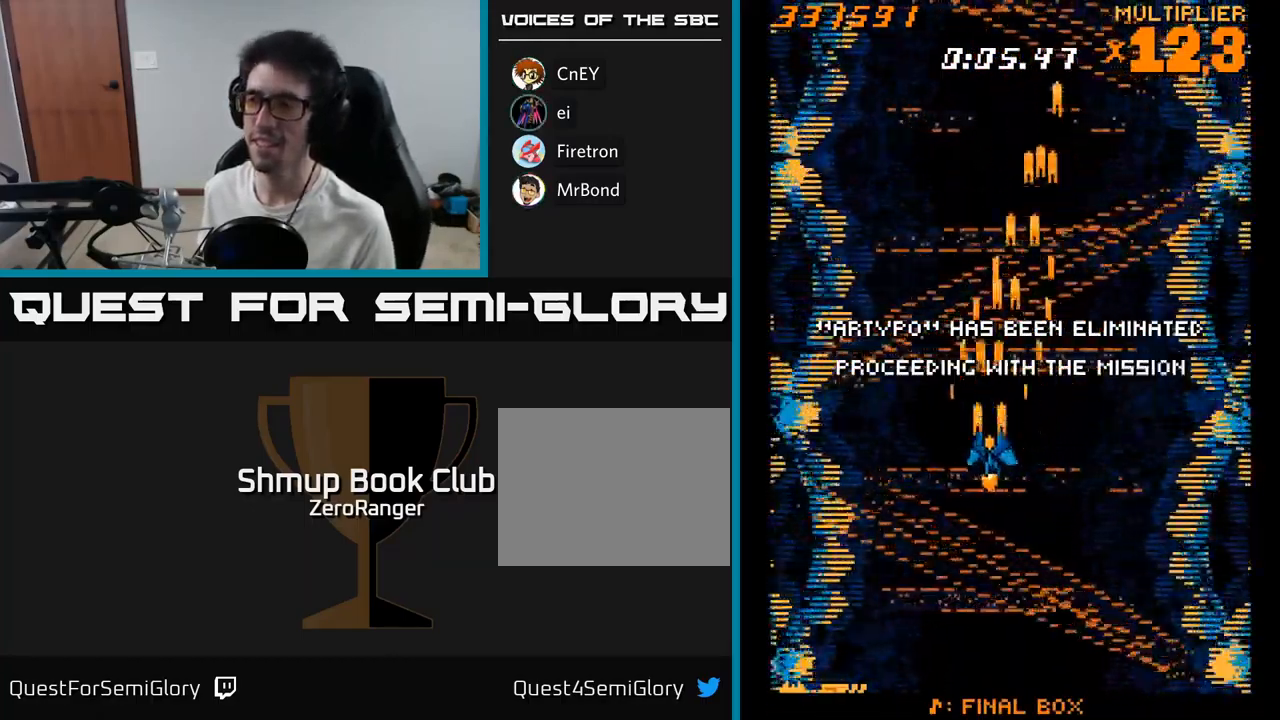
{"buttons": ["A"], "right_stick": "center", "events": [[50, "DPAD_DOWN", "down"], [434, "DPAD_DOWN", "up"]]}
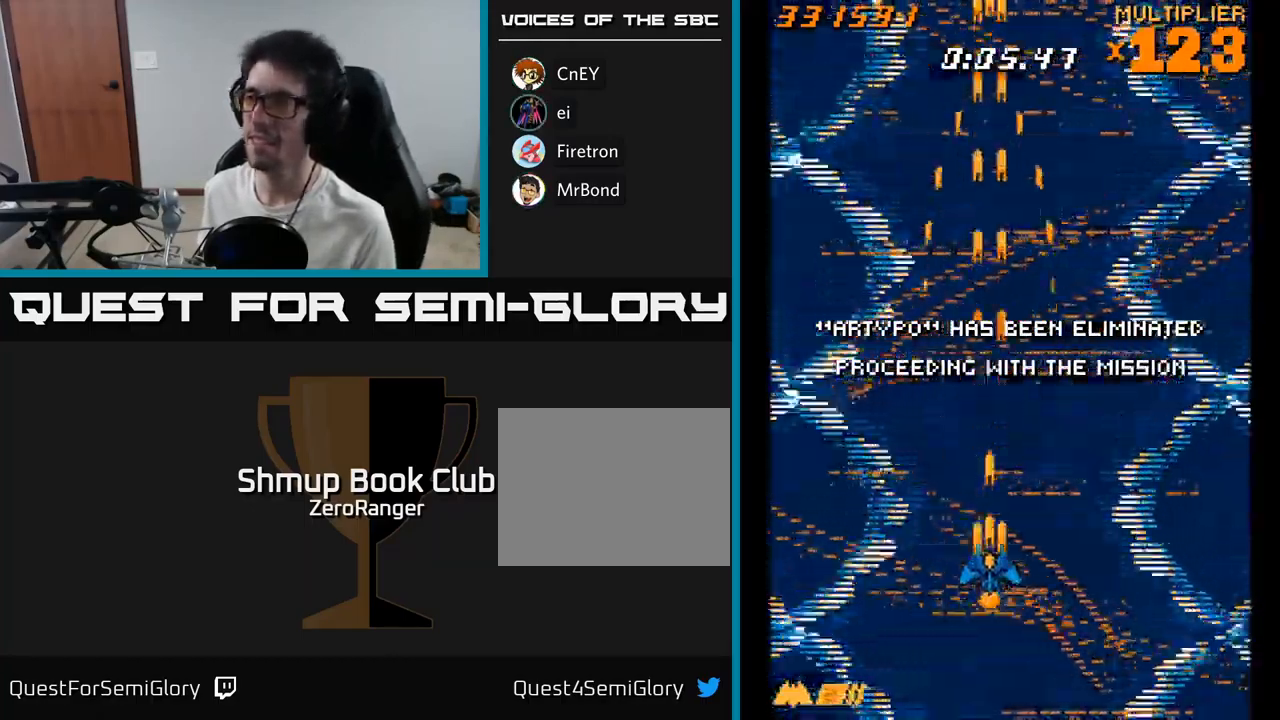
{"buttons": ["A"], "right_stick": "center", "events": []}
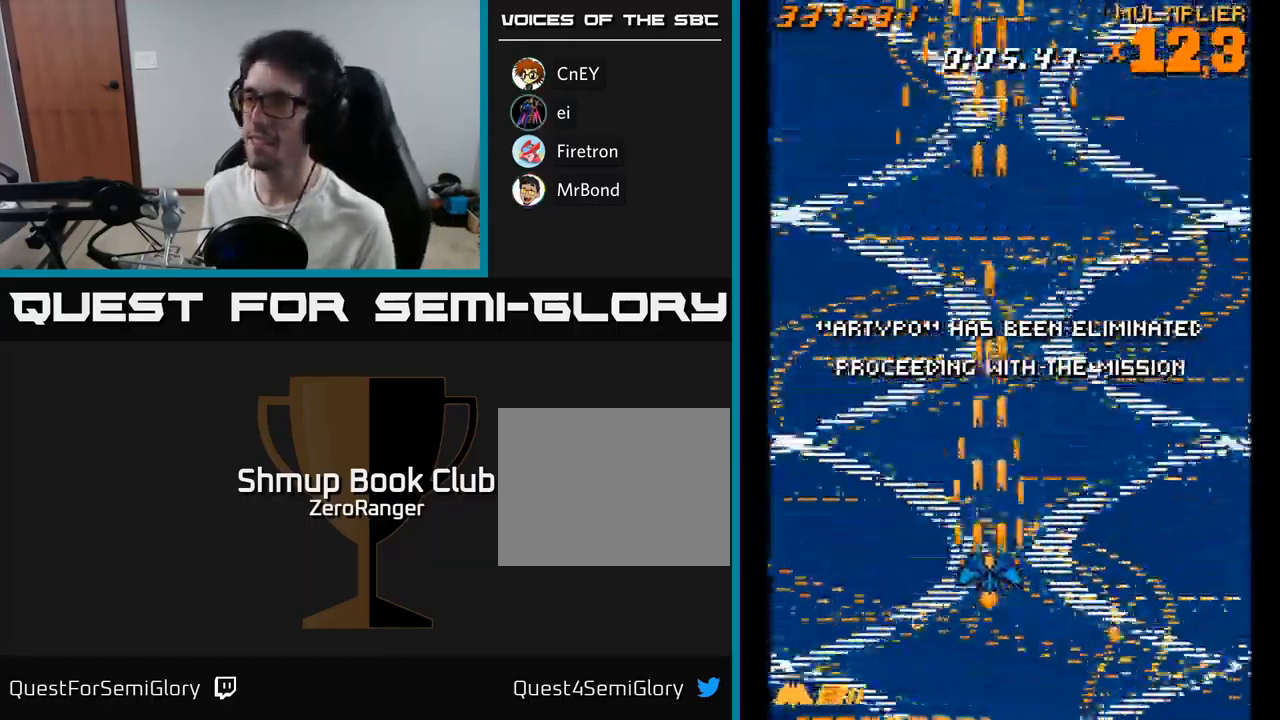
{"buttons": ["A"], "right_stick": "center", "events": [[134, "DPAD_UP", "down"], [317, "DPAD_UP", "up"]]}
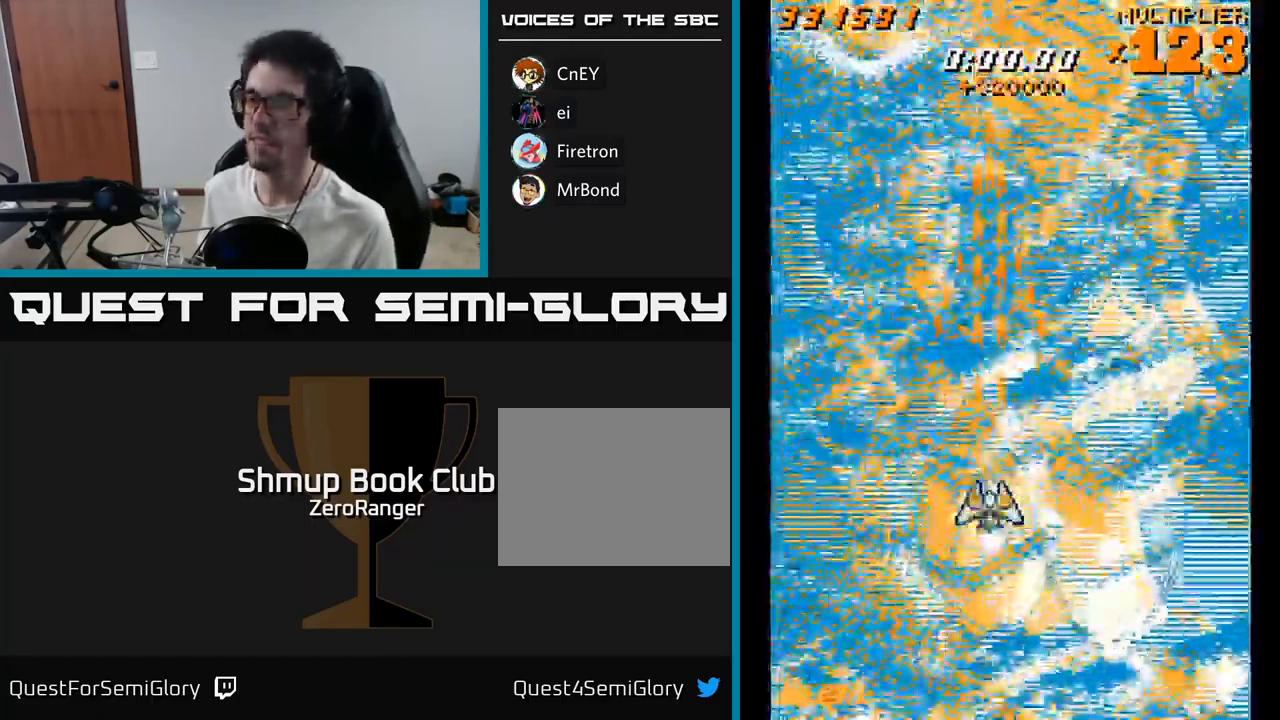
{"buttons": ["DPAD_DOWN", "DPAD_RIGHT"], "right_stick": "center", "events": [[267, "DPAD_RIGHT", "down"], [317, "A", "up"], [484, "DPAD_DOWN", "down"]]}
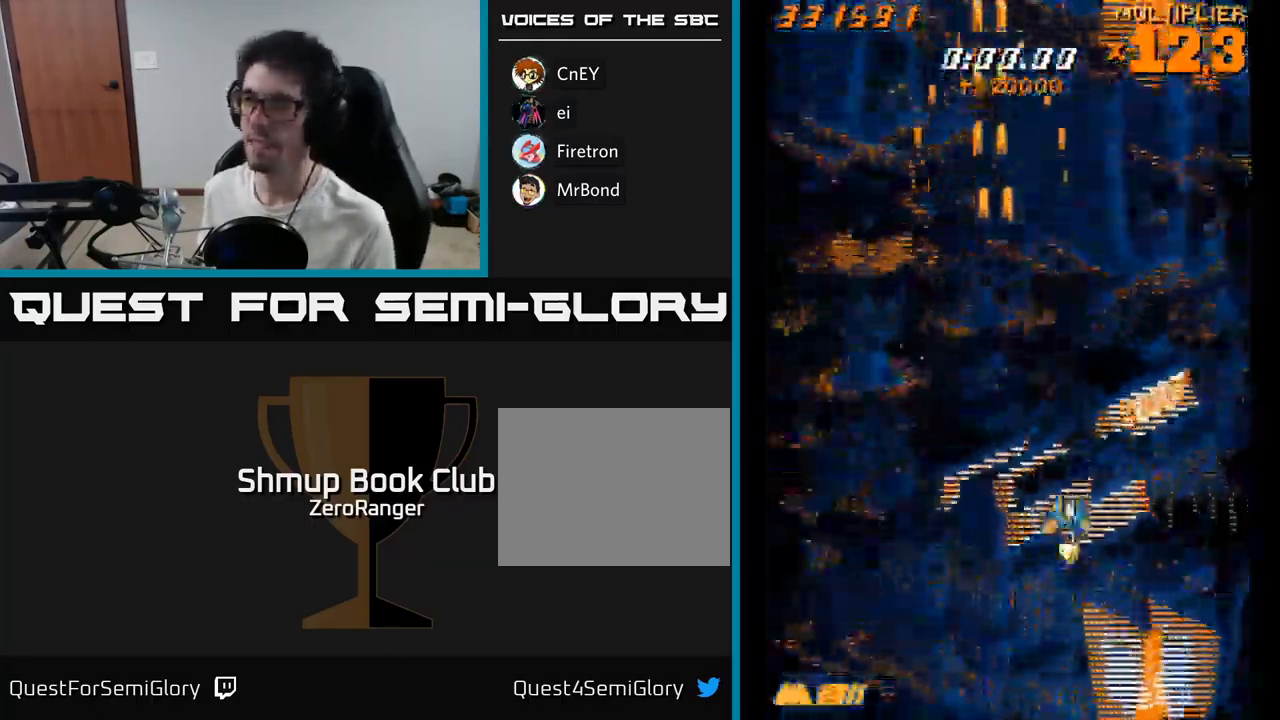
{"buttons": ["A", "DPAD_UP", "DPAD_RIGHT"], "right_stick": "center", "events": [[50, "DPAD_RIGHT", "up"], [84, "A", "down"], [217, "DPAD_DOWN", "up"], [284, "DPAD_UP", "down"], [484, "DPAD_RIGHT", "down"]]}
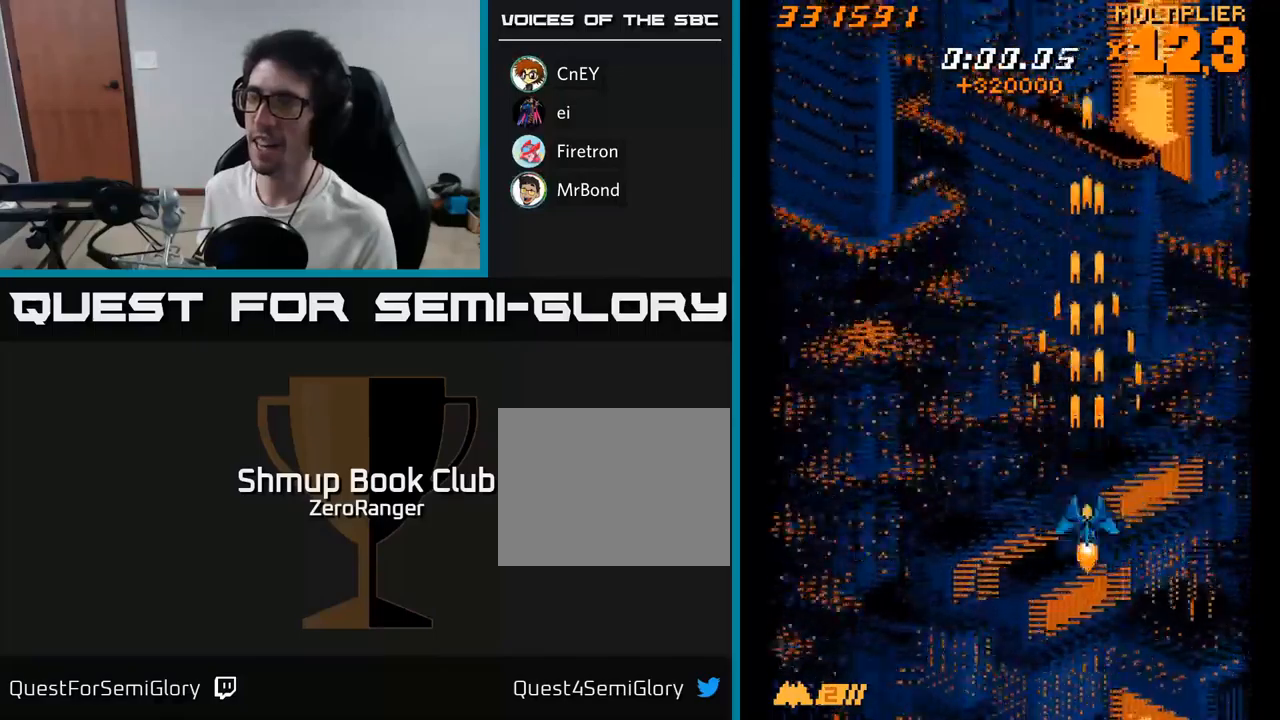
{"buttons": ["A", "DPAD_UP"], "right_stick": "center", "events": [[150, "DPAD_RIGHT", "up"]]}
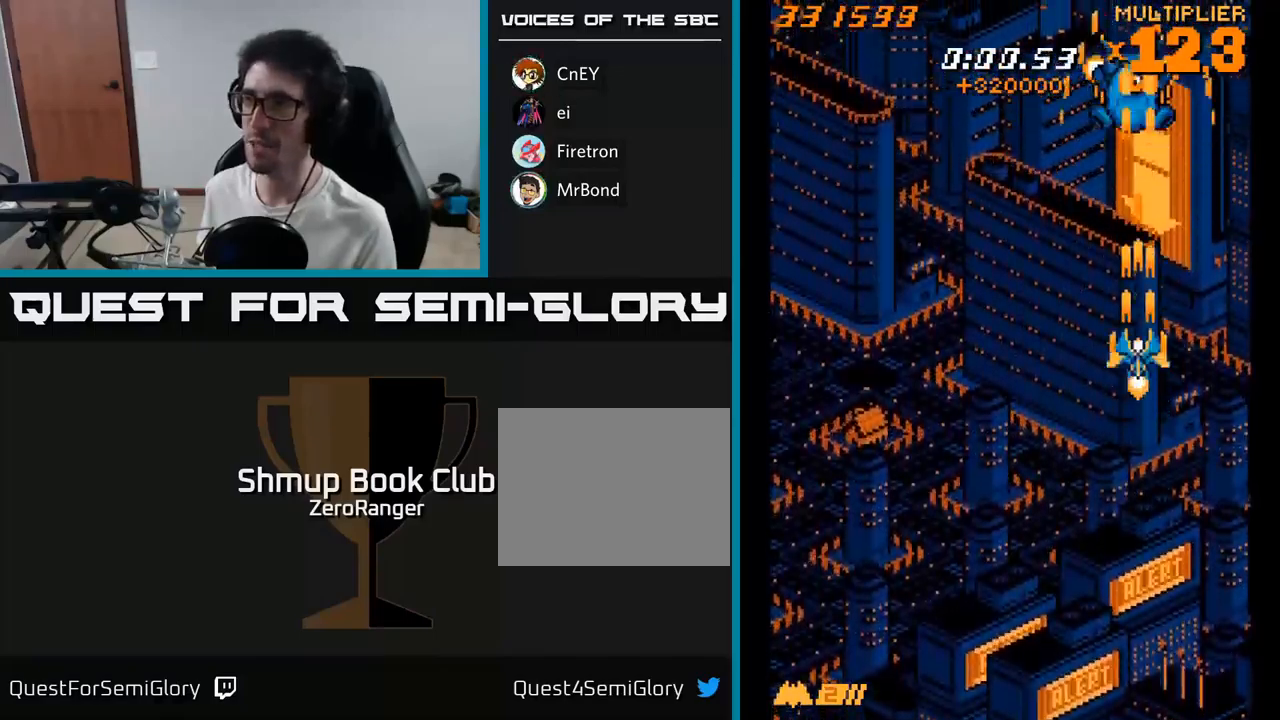
{"buttons": ["A", "DPAD_DOWN"], "right_stick": "center", "events": [[217, "DPAD_UP", "up"], [383, "DPAD_DOWN", "down"]]}
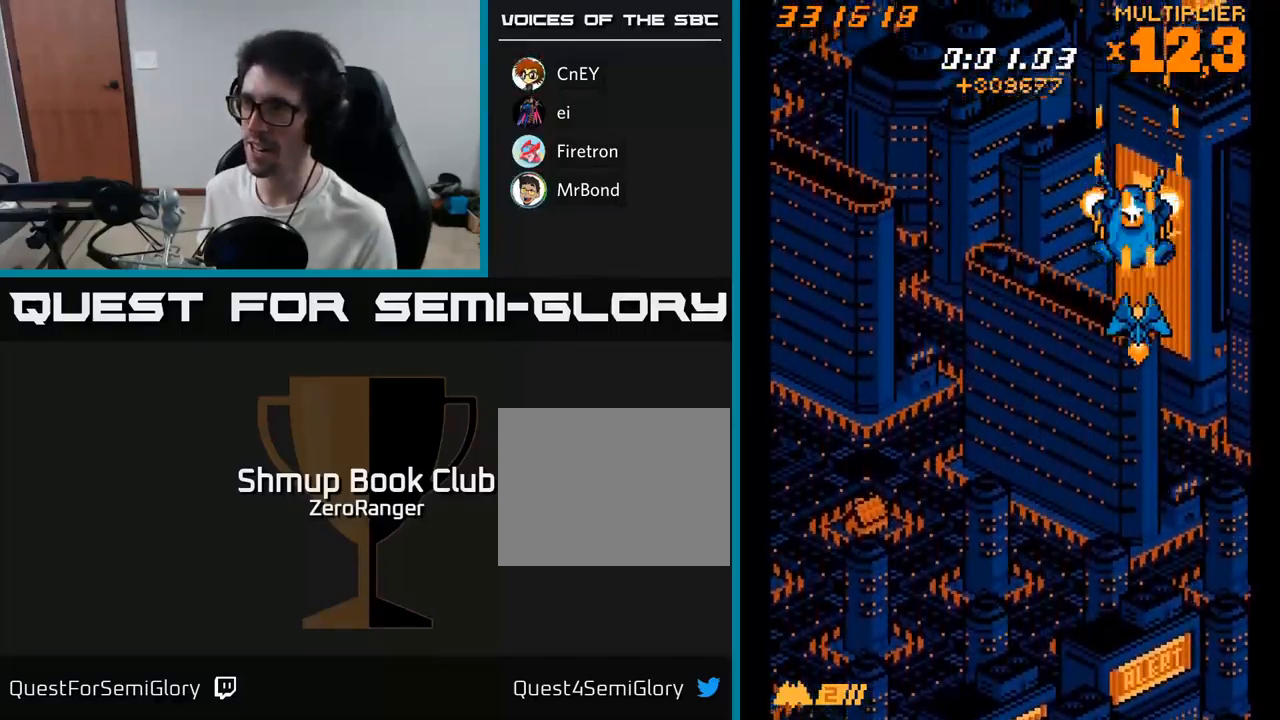
{"buttons": ["DPAD_DOWN"], "right_stick": "center", "events": [[217, "A", "up"]]}
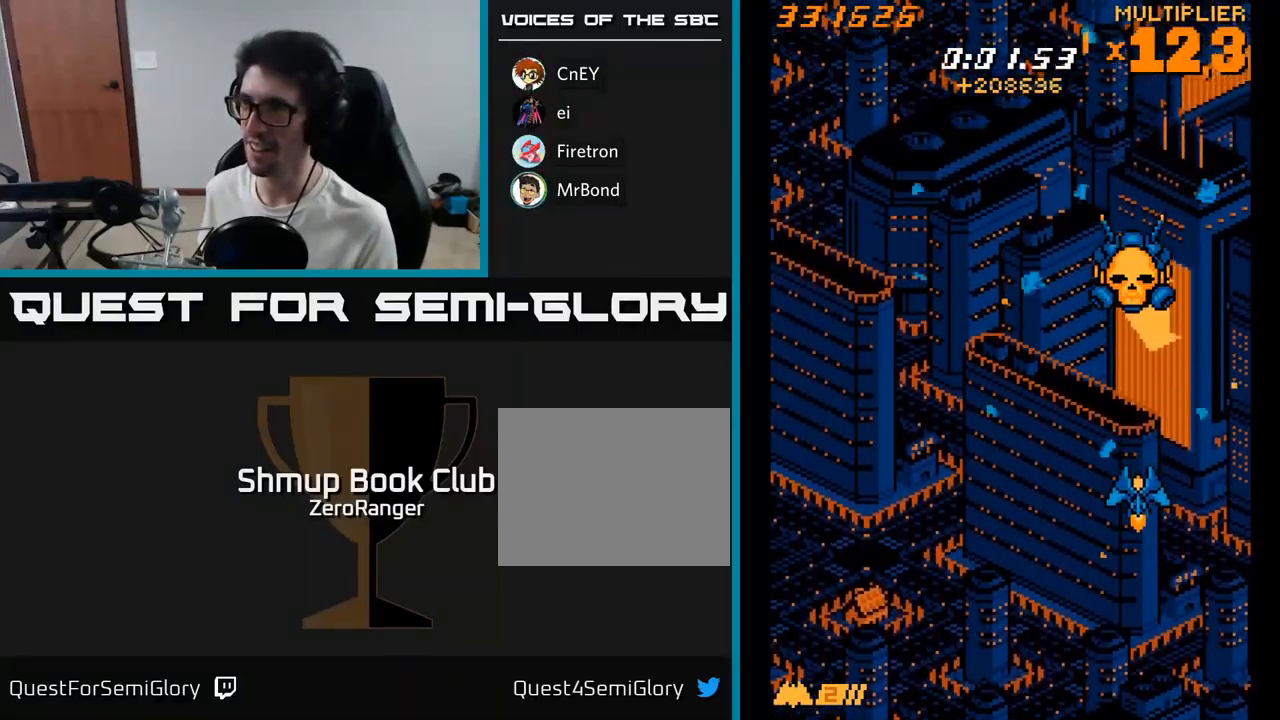
{"buttons": ["A", "DPAD_UP"], "right_stick": "center", "events": [[67, "DPAD_DOWN", "up"], [117, "DPAD_UP", "down"], [483, "A", "down"]]}
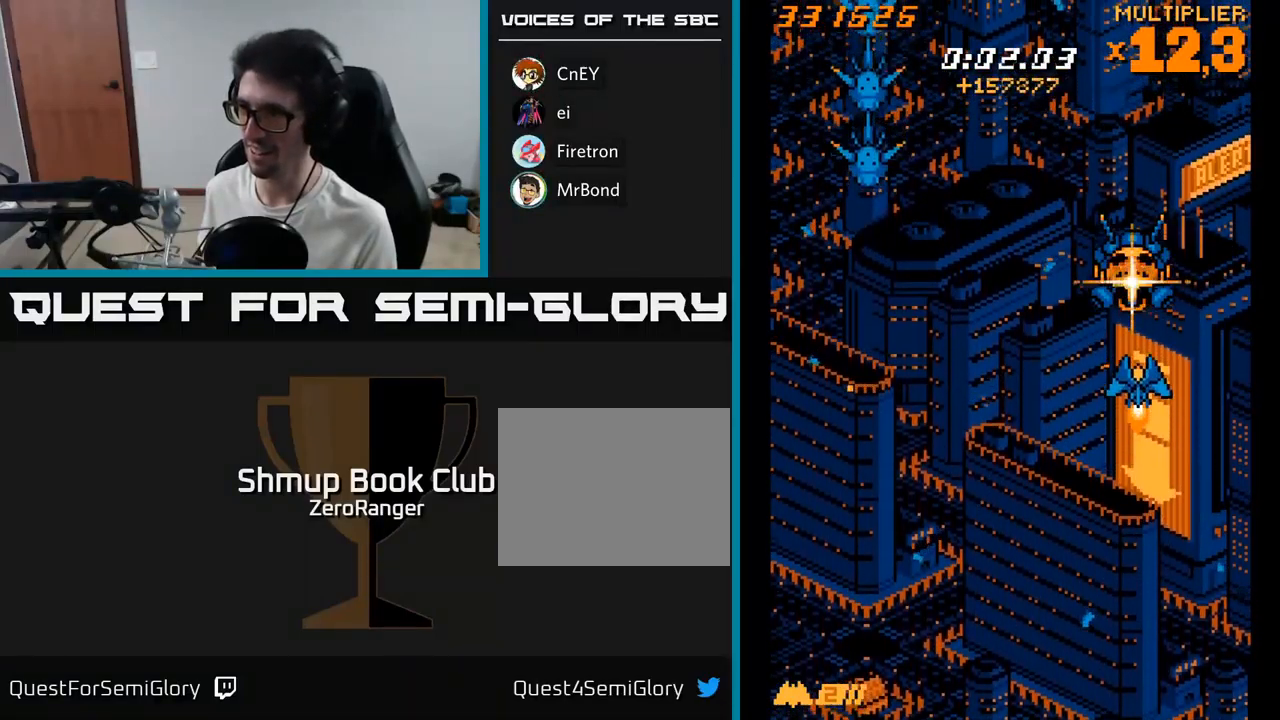
{"buttons": ["A"], "right_stick": "center", "events": [[83, "DPAD_UP", "up"], [250, "DPAD_DOWN", "down"], [500, "DPAD_DOWN", "up"]]}
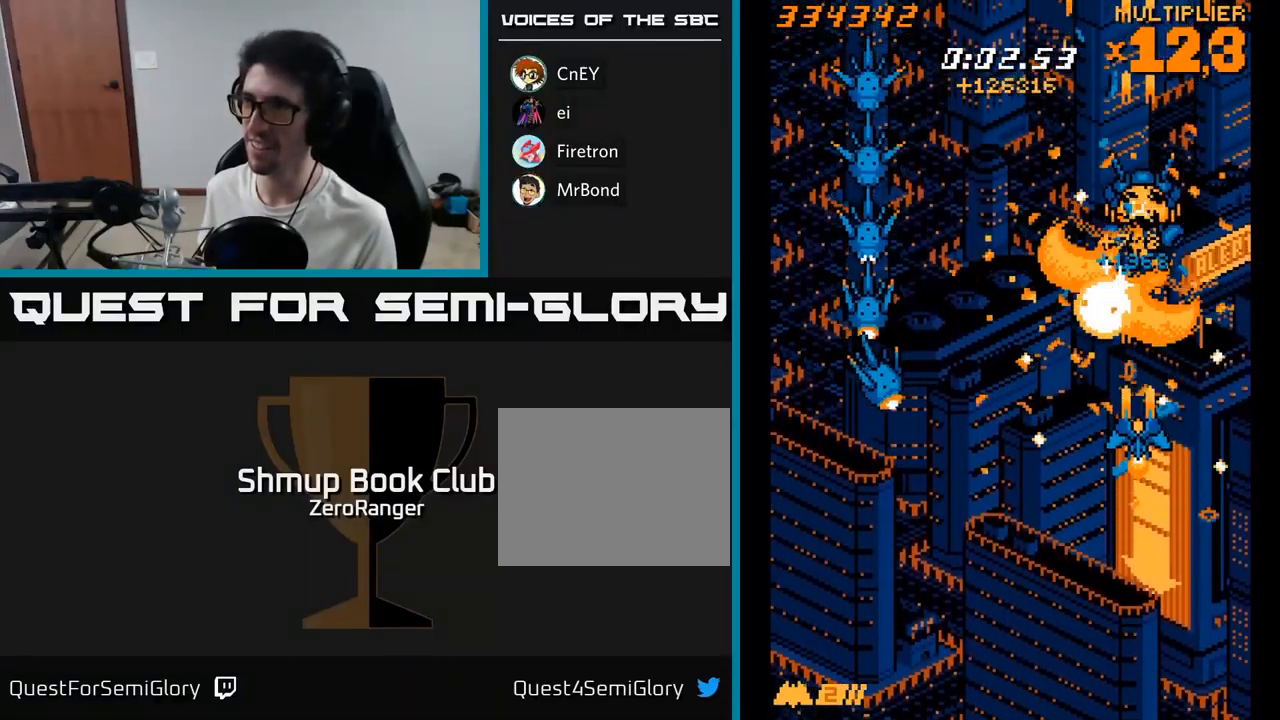
{"buttons": ["X", "DPAD_DOWN"], "right_stick": "center", "events": [[33, "DPAD_UP", "down"], [133, "DPAD_LEFT", "down"], [217, "DPAD_UP", "up"], [233, "DPAD_UP", "down"], [233, "X", "down"], [283, "A", "up"], [350, "DPAD_LEFT", "up"], [400, "DPAD_LEFT", "down"], [450, "DPAD_UP", "up"], [483, "DPAD_DOWN", "down"], [500, "DPAD_LEFT", "up"]]}
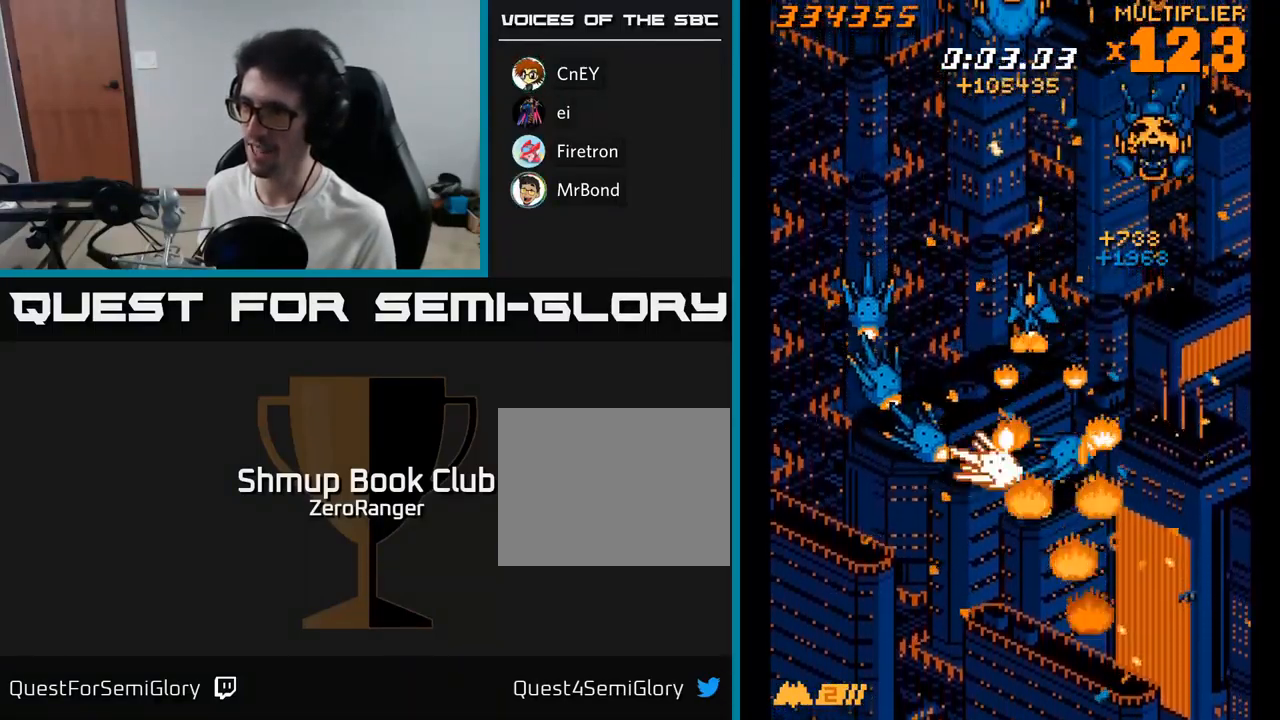
{"buttons": ["X", "DPAD_DOWN", "DPAD_RIGHT"], "right_stick": "center", "events": [[33, "DPAD_RIGHT", "down"], [67, "DPAD_DOWN", "up"], [150, "DPAD_UP", "down"], [183, "DPAD_RIGHT", "up"], [350, "DPAD_LEFT", "down"], [367, "DPAD_DOWN", "down"], [367, "DPAD_UP", "up"], [433, "DPAD_LEFT", "up"], [467, "DPAD_RIGHT", "down"]]}
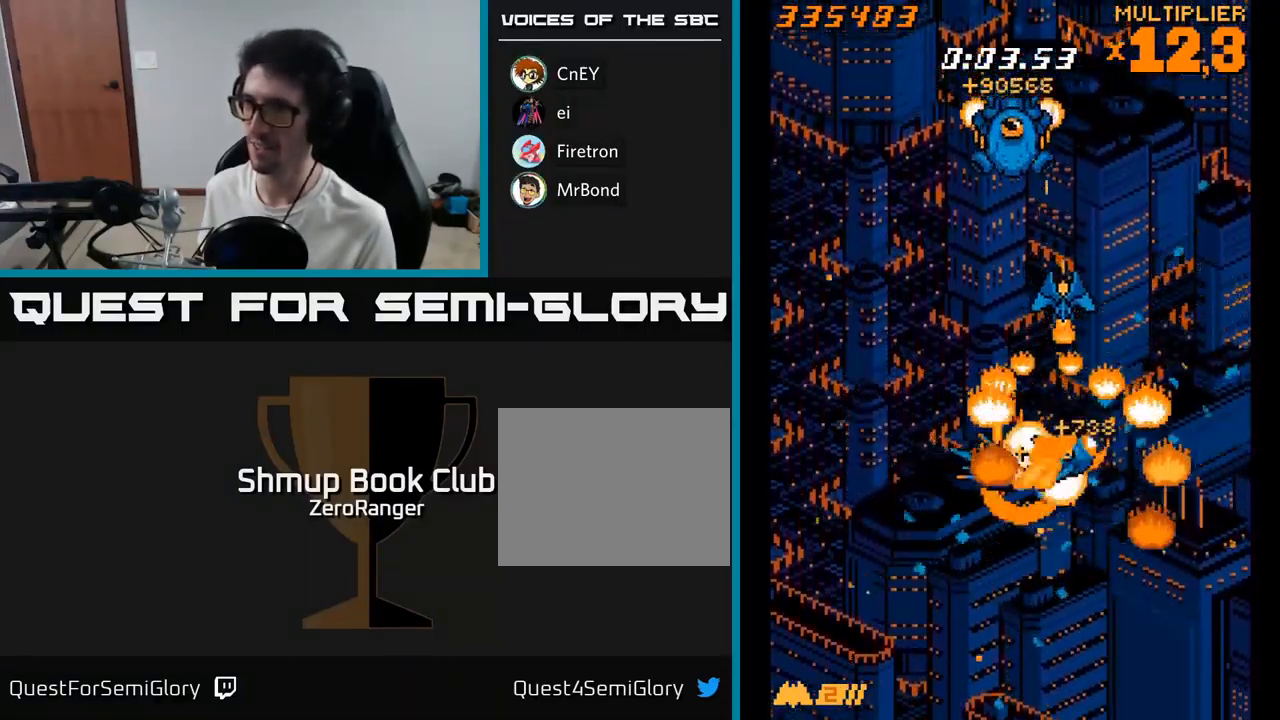
{"buttons": ["A", "DPAD_UP"], "right_stick": "center"}
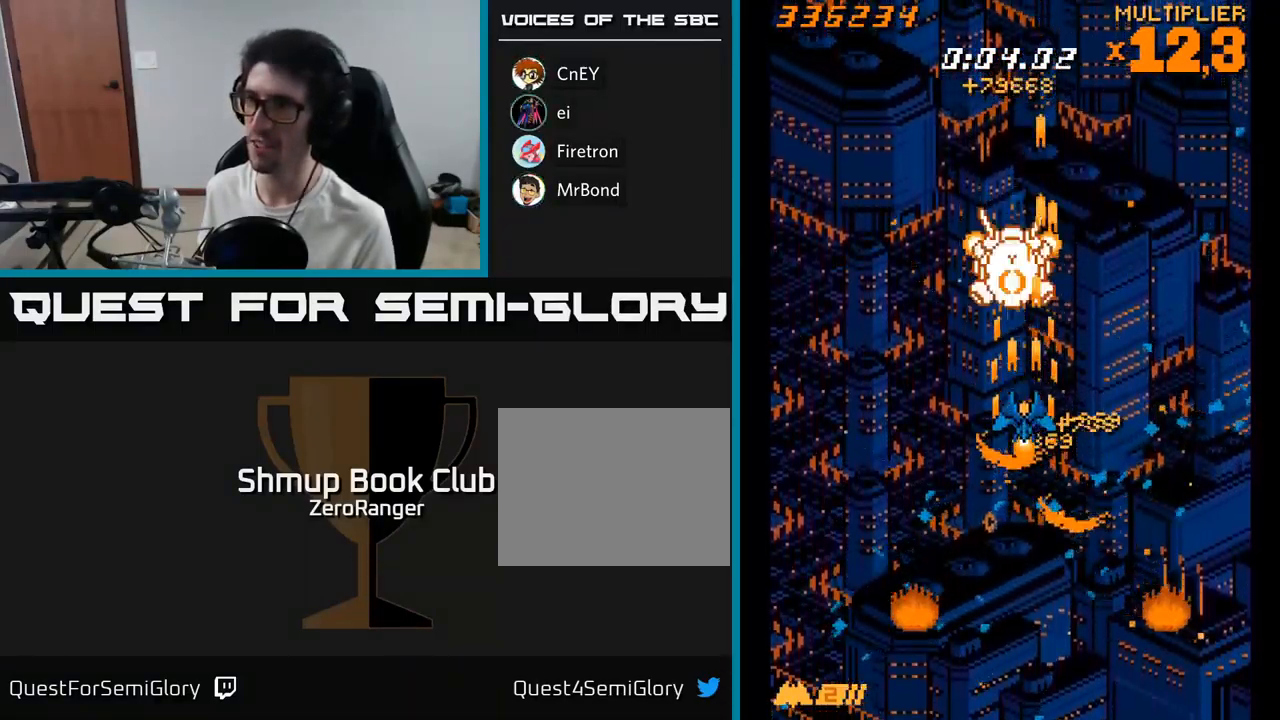
{"buttons": ["A", "DPAD_DOWN"], "right_stick": "center", "events": [[67, "DPAD_LEFT", "down"], [67, "DPAD_UP", "up"], [83, "DPAD_LEFT", "up"], [100, "DPAD_DOWN", "down"], [150, "DPAD_RIGHT", "down"], [217, "DPAD_RIGHT", "up"]]}
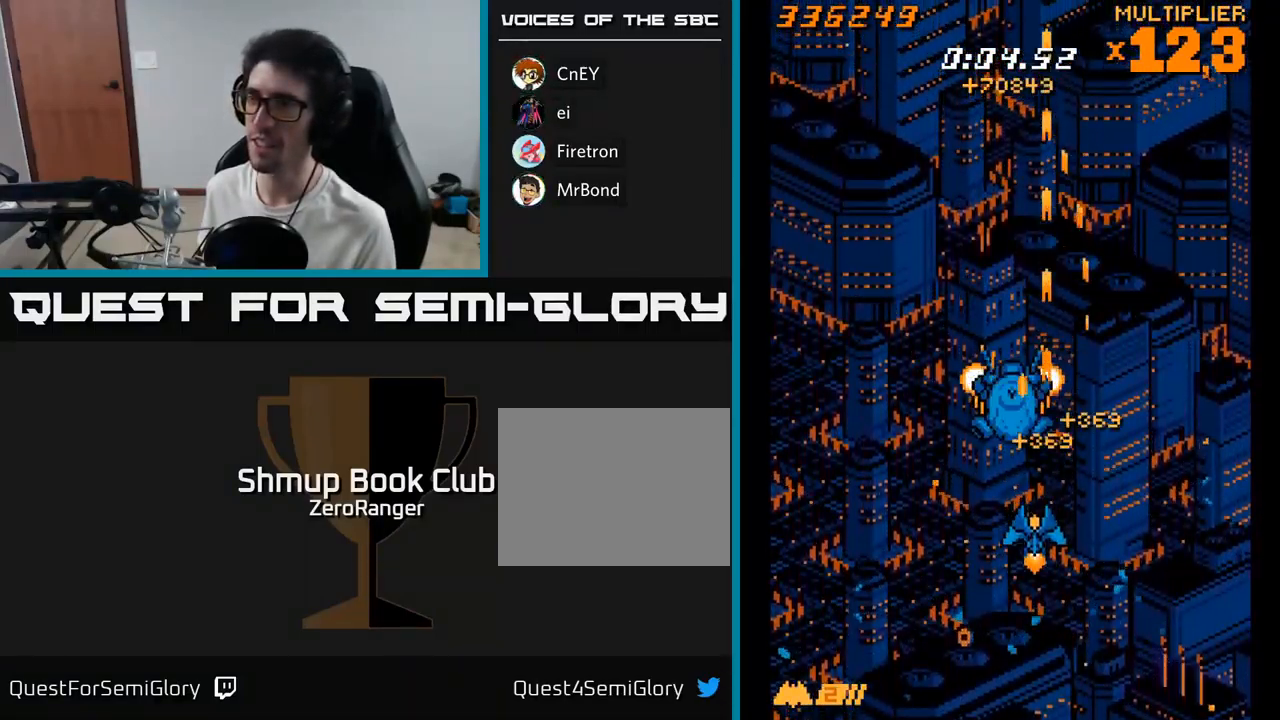
{"buttons": [], "right_stick": "center", "events": [[83, "DPAD_LEFT", "down"], [150, "DPAD_LEFT", "up"], [300, "DPAD_DOWN", "up"], [317, "DPAD_LEFT", "down"], [367, "DPAD_LEFT", "up"], [433, "A", "up"]]}
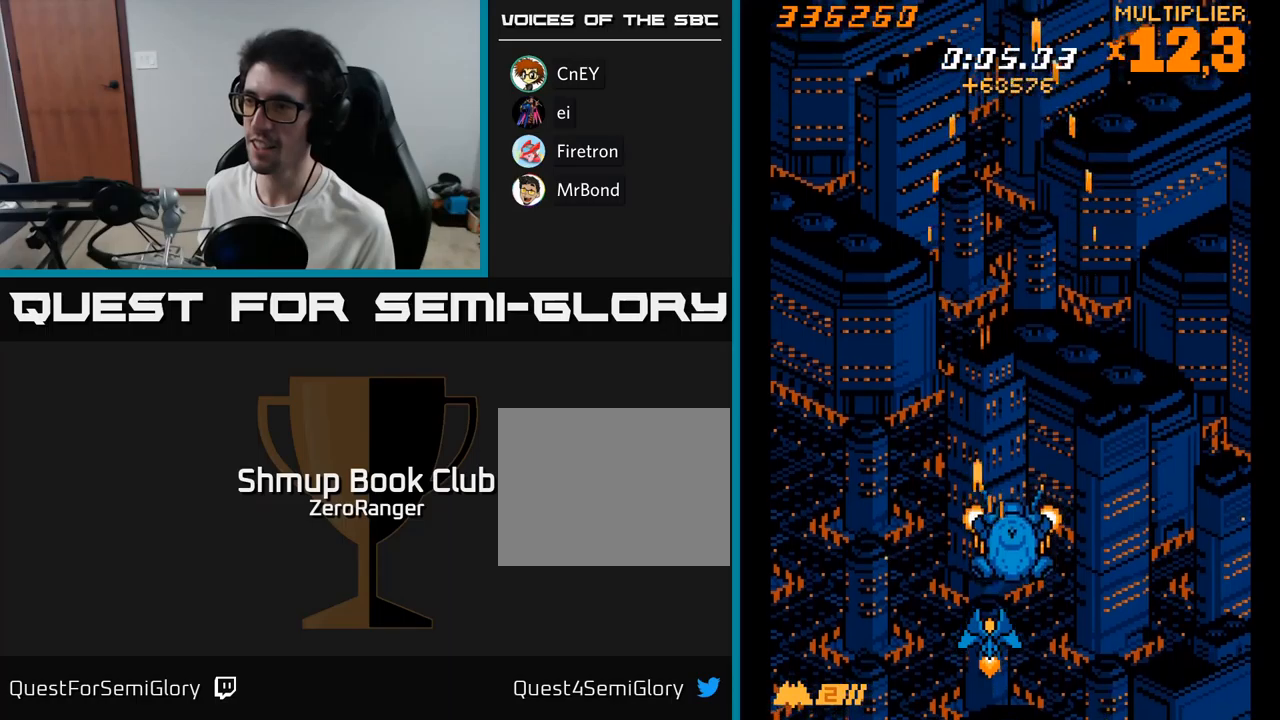
{"buttons": [], "right_stick": "center", "events": [[83, "DPAD_DOWN", "down"], [83, "DPAD_RIGHT", "down"], [117, "A", "down"], [133, "DPAD_RIGHT", "up"], [333, "DPAD_DOWN", "up"], [400, "A", "up"]]}
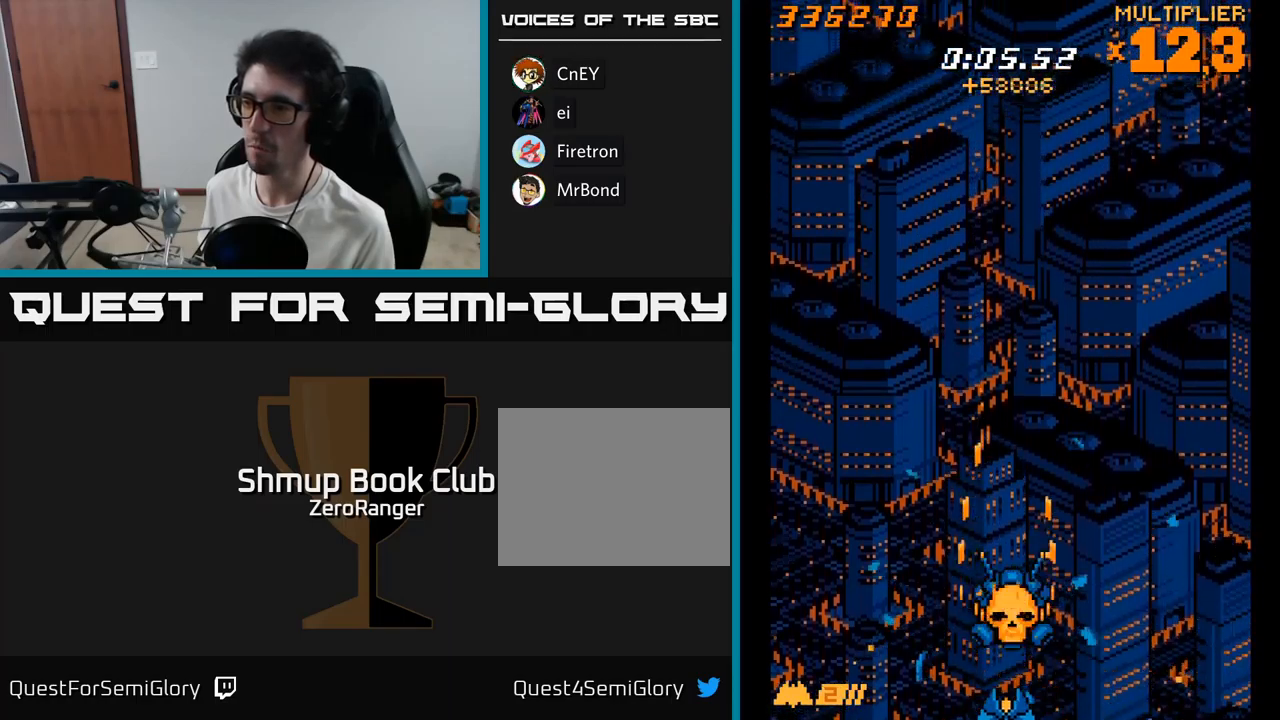
{"buttons": [], "right_stick": "center", "events": []}
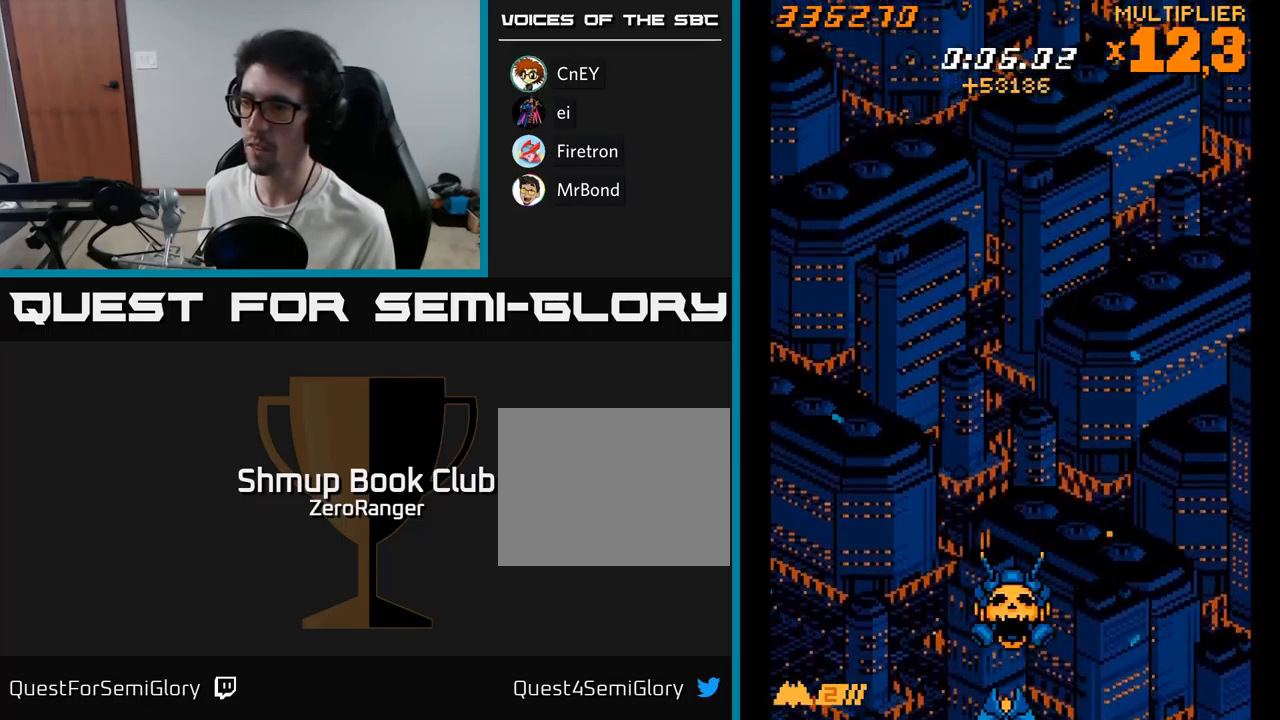
{"buttons": ["A"], "right_stick": "center", "events": [[233, "A", "down"], [283, "DPAD_UP", "down"], [383, "DPAD_UP", "up"]]}
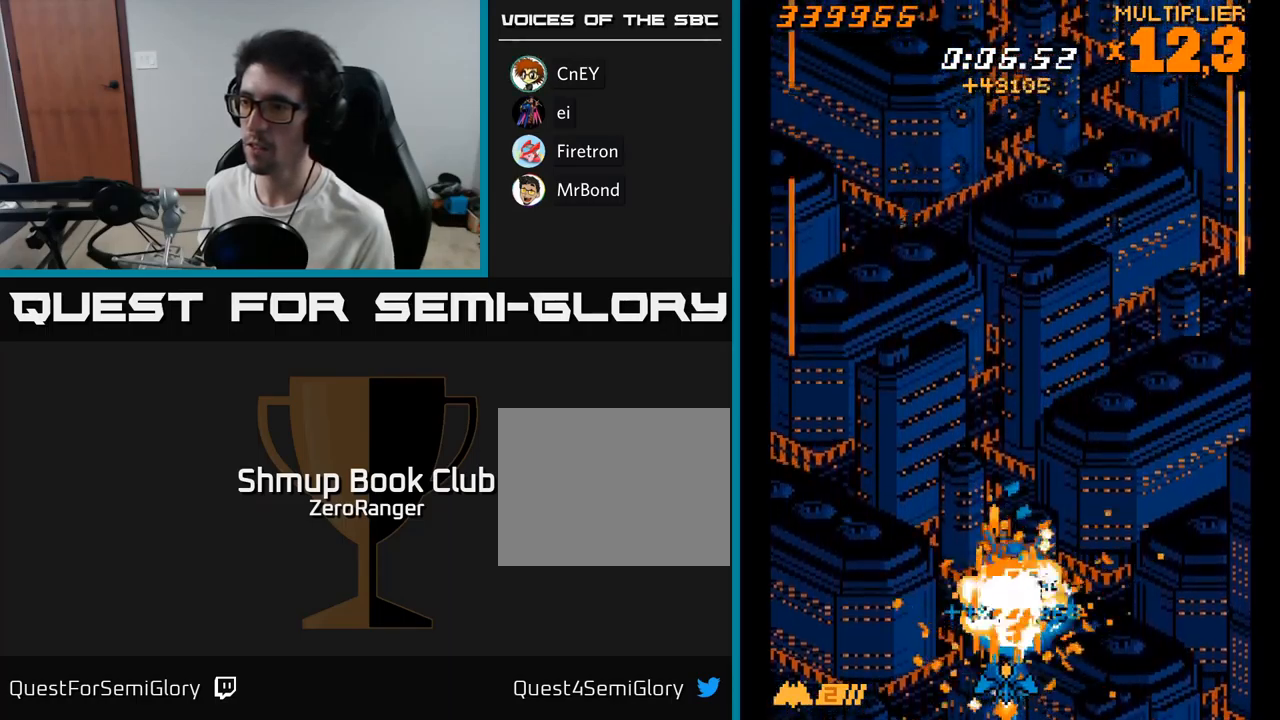
{"buttons": ["A", "DPAD_UP", "DPAD_LEFT"], "right_stick": "center", "events": [[67, "DPAD_UP", "down"], [417, "DPAD_LEFT", "down"]]}
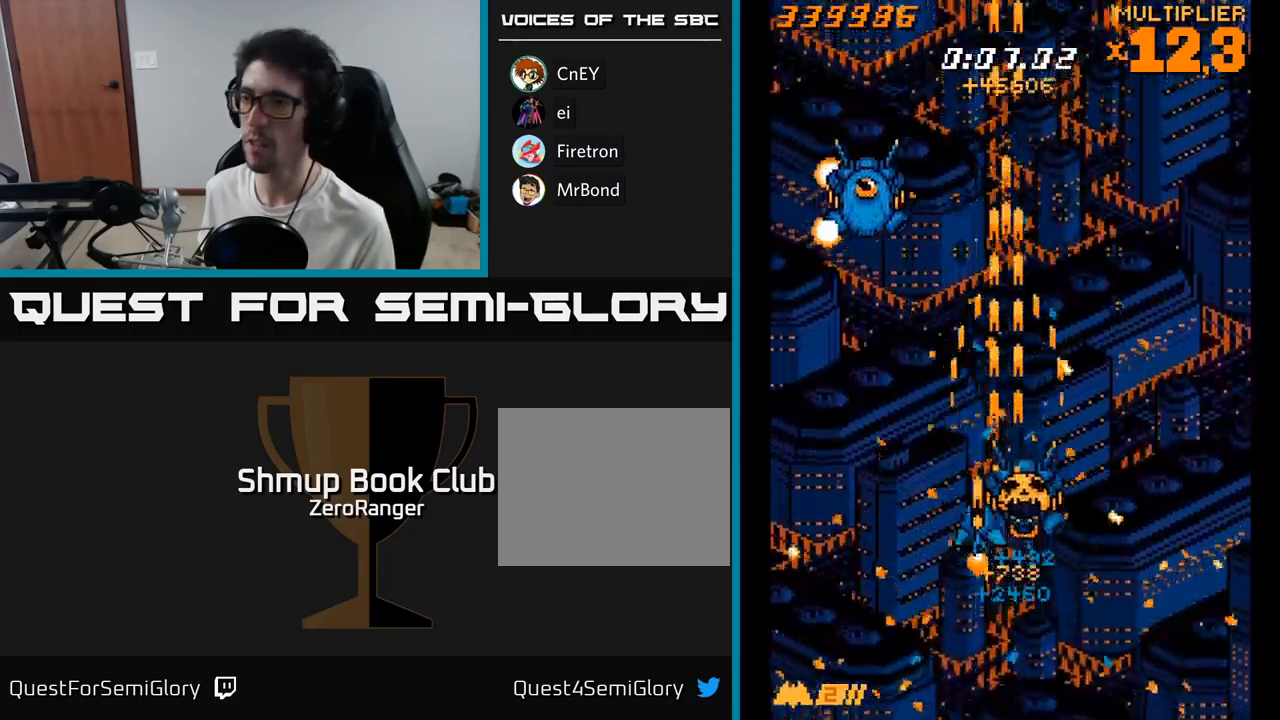
{"buttons": ["A", "DPAD_UP"], "right_stick": "center", "events": [[83, "DPAD_LEFT", "up"], [183, "DPAD_RIGHT", "down"], [417, "DPAD_RIGHT", "up"]]}
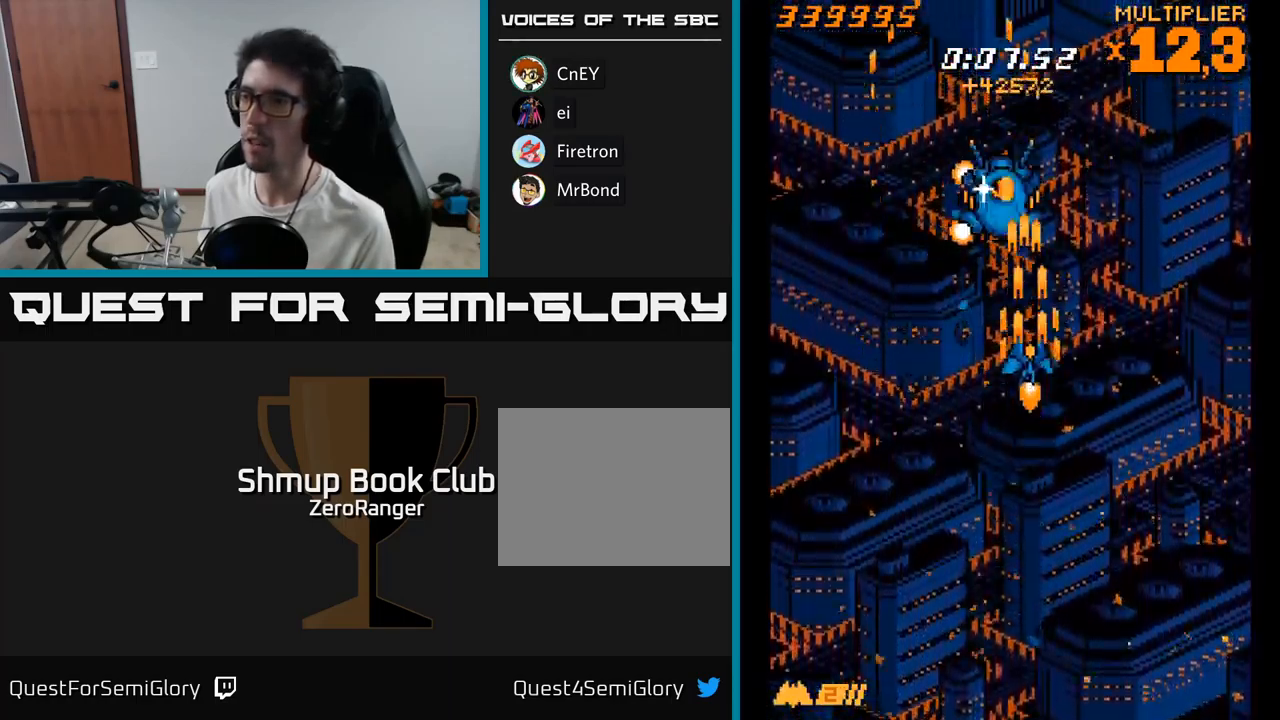
{"buttons": ["A", "DPAD_DOWN", "DPAD_RIGHT"], "right_stick": "center", "events": [[50, "DPAD_RIGHT", "down"], [250, "DPAD_UP", "up"], [317, "DPAD_RIGHT", "up"], [450, "DPAD_RIGHT", "down"], [483, "DPAD_DOWN", "down"]]}
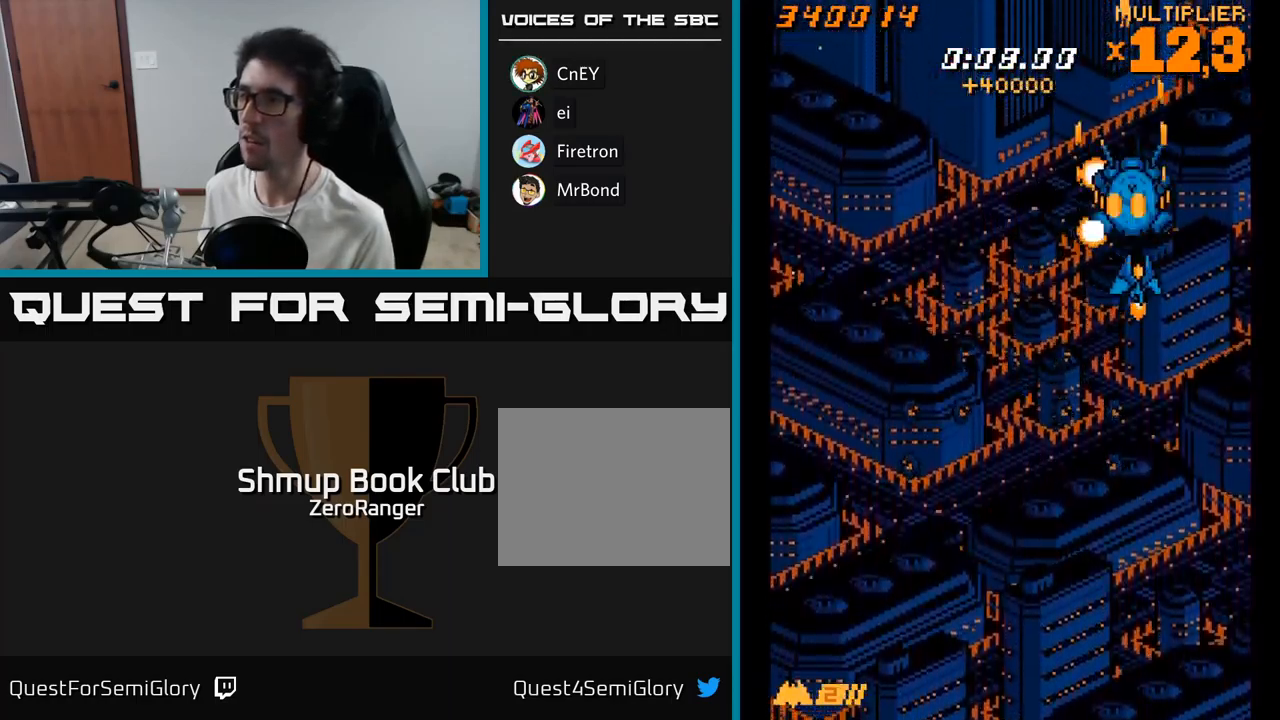
{"buttons": [], "right_stick": "center", "events": [[83, "DPAD_RIGHT", "up"], [133, "A", "up"], [267, "DPAD_RIGHT", "down"], [283, "DPAD_DOWN", "up"], [333, "DPAD_RIGHT", "up"], [383, "DPAD_UP", "down"], [500, "DPAD_UP", "up"]]}
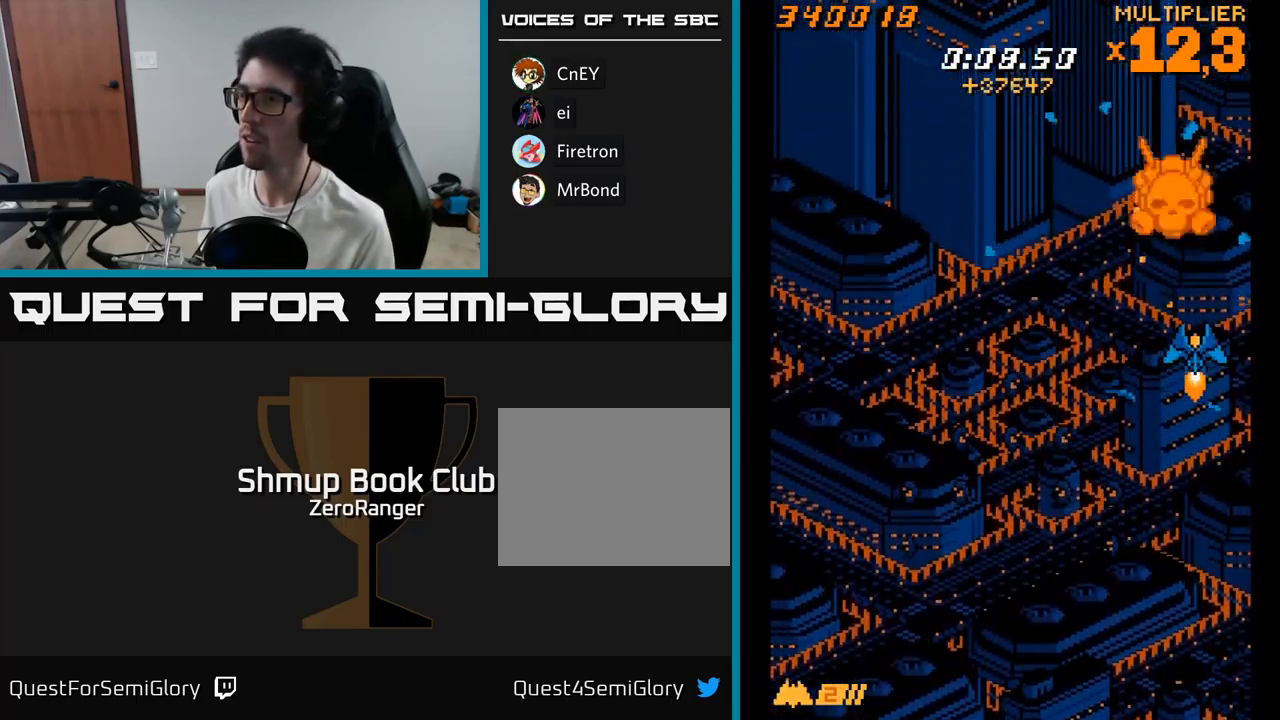
{"buttons": [], "right_stick": "center", "events": [[300, "DPAD_LEFT", "down"], [350, "DPAD_LEFT", "up"]]}
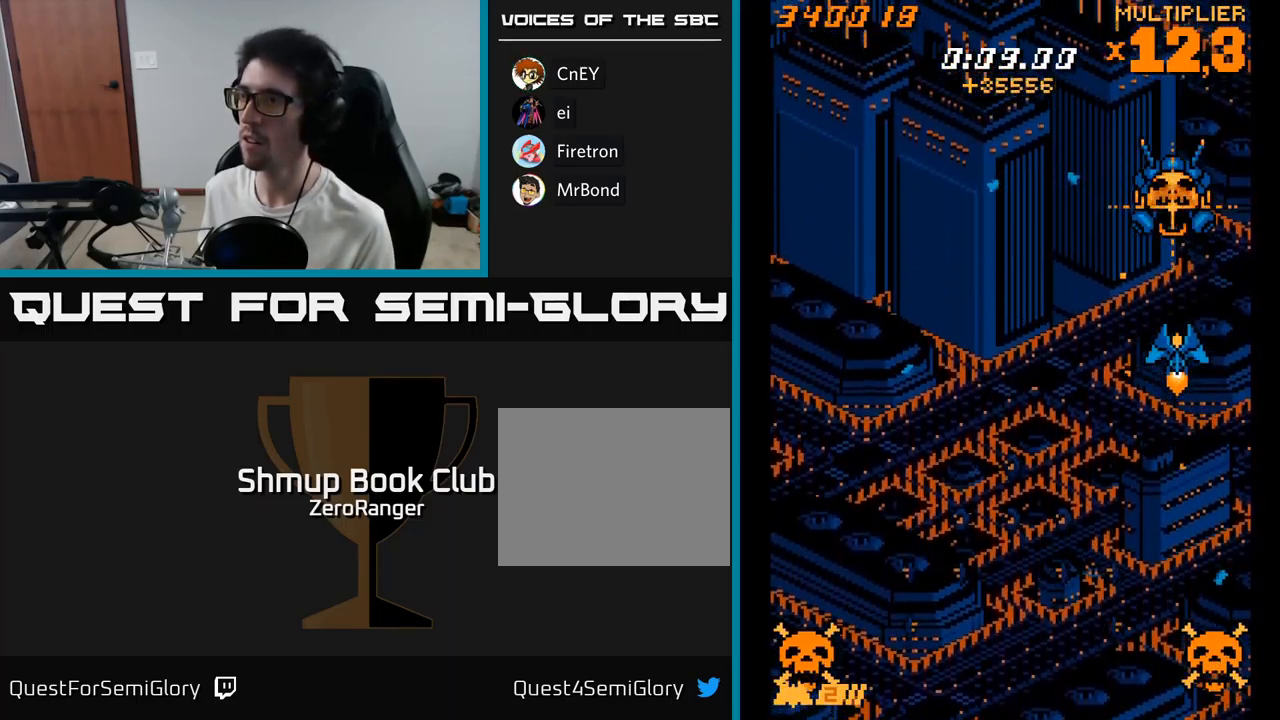
{"buttons": ["A", "DPAD_UP"], "right_stick": "center", "events": [[17, "DPAD_UP", "down"], [50, "A", "down"], [117, "DPAD_UP", "up"], [400, "DPAD_UP", "down"]]}